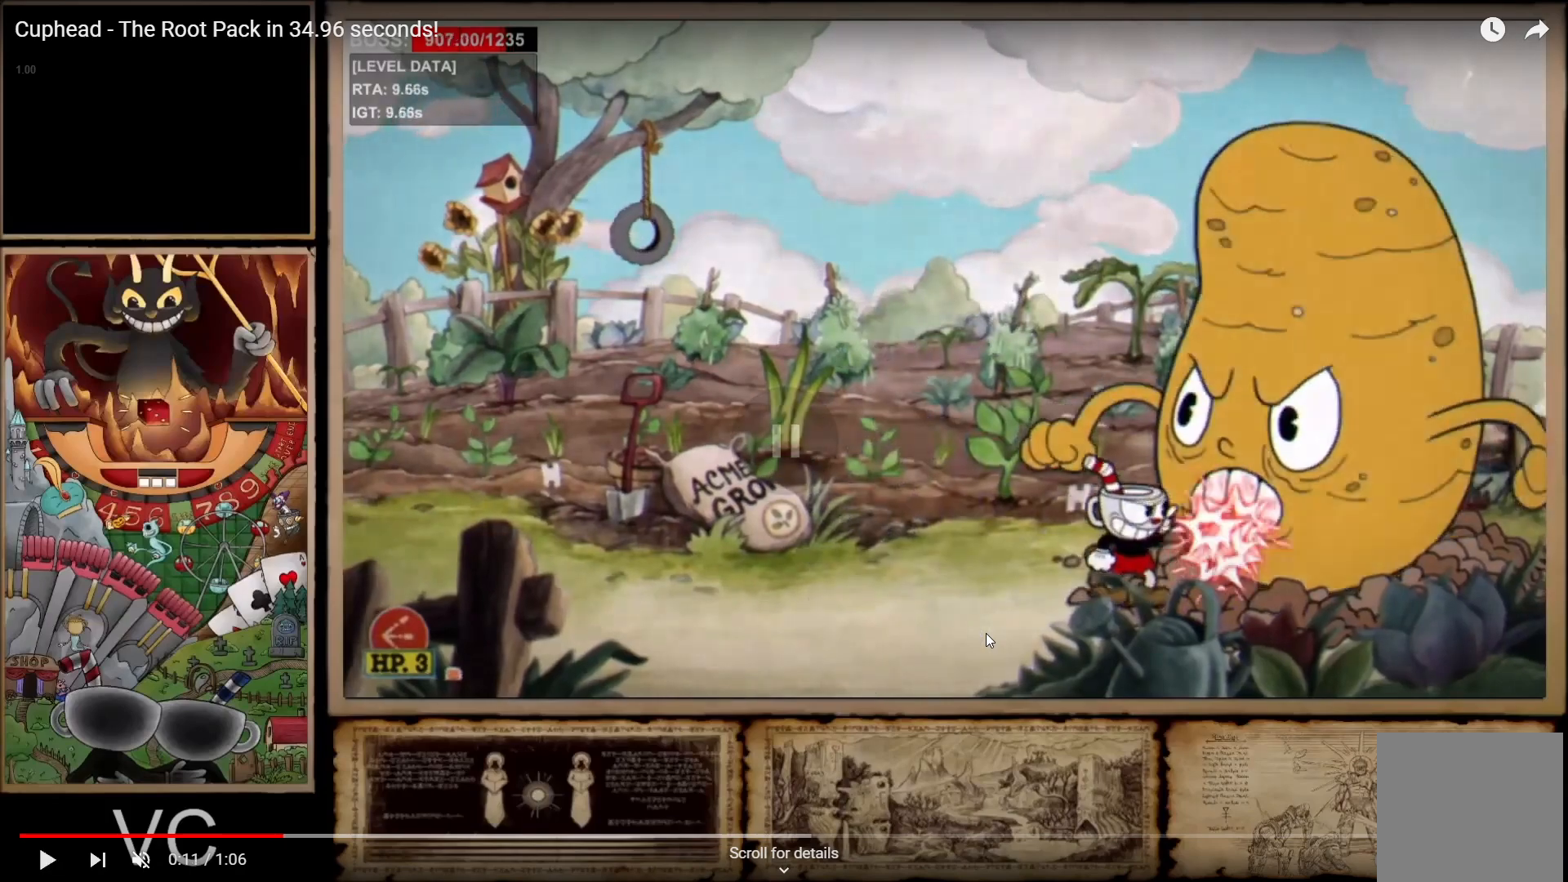
Gameplay with a controller (Xbox layout); each line is a JSON object with the inputs held at the frame after it. "events" lists button and stick changes between this image and that frame as [ms after this image, input, new state], when the widget could be followed in between. Not read: L3.
{"buttons": ["R1"], "left_stick": "down", "right_stick": "center", "events": []}
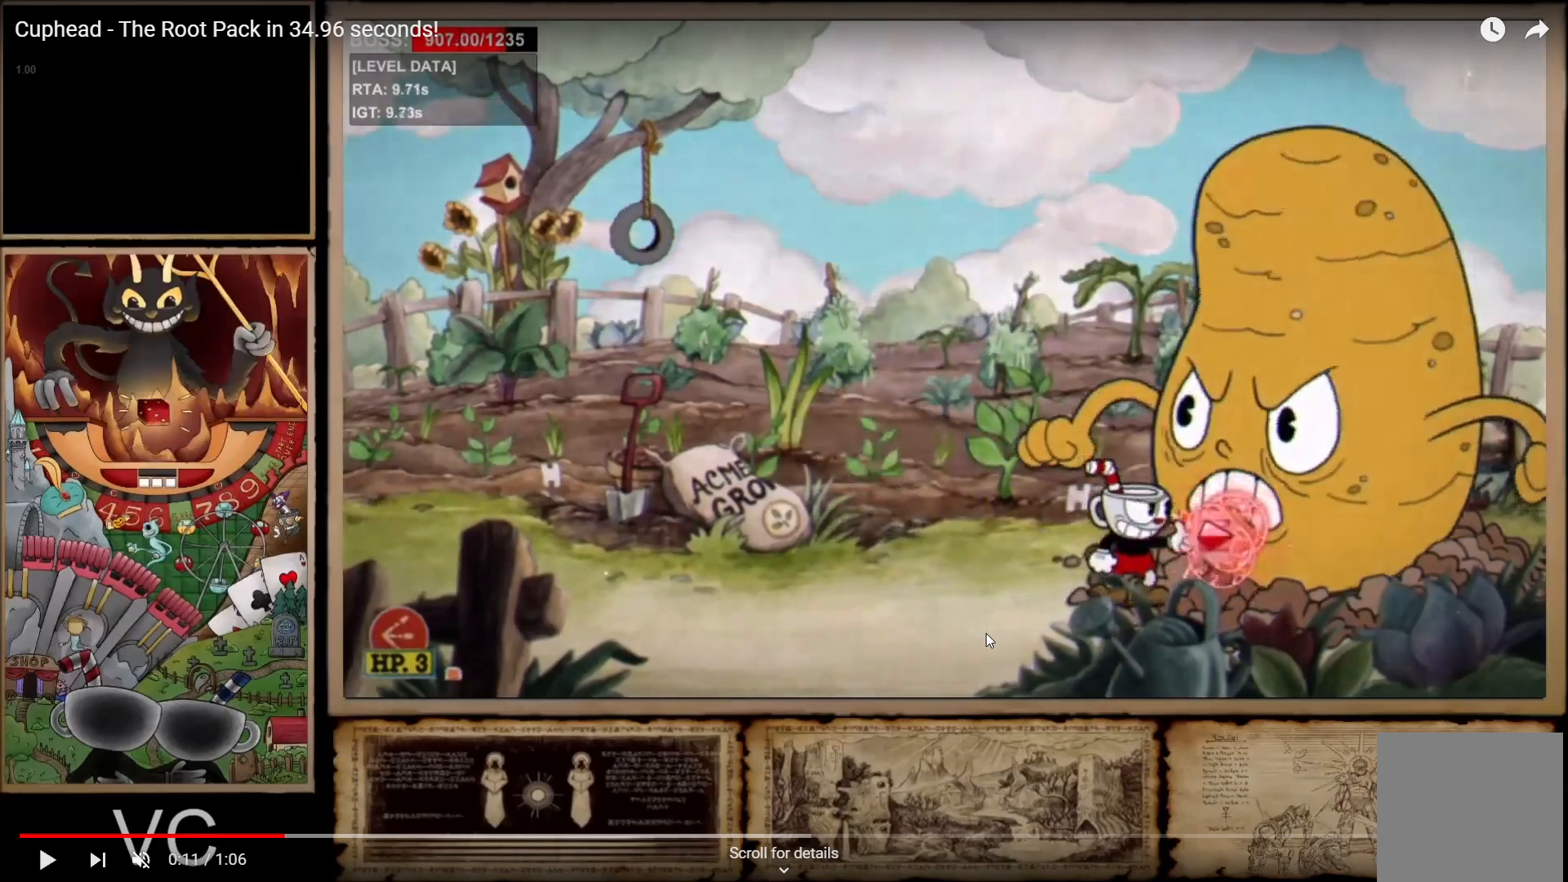
{"buttons": ["R1"], "left_stick": "down", "right_stick": "center", "events": []}
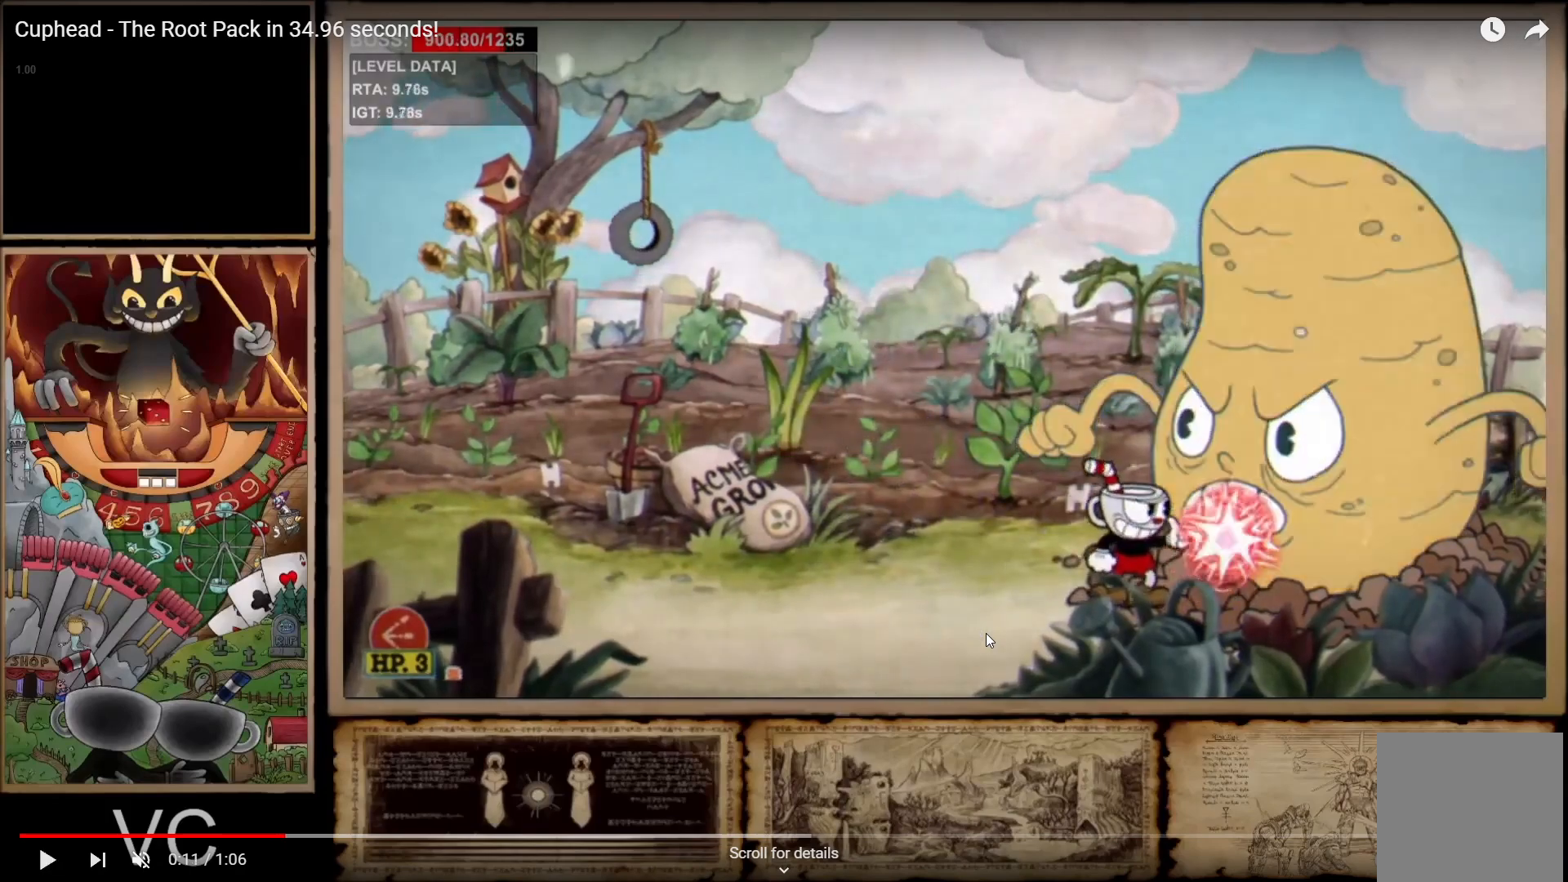
{"buttons": ["R1"], "left_stick": "down", "right_stick": "center", "events": []}
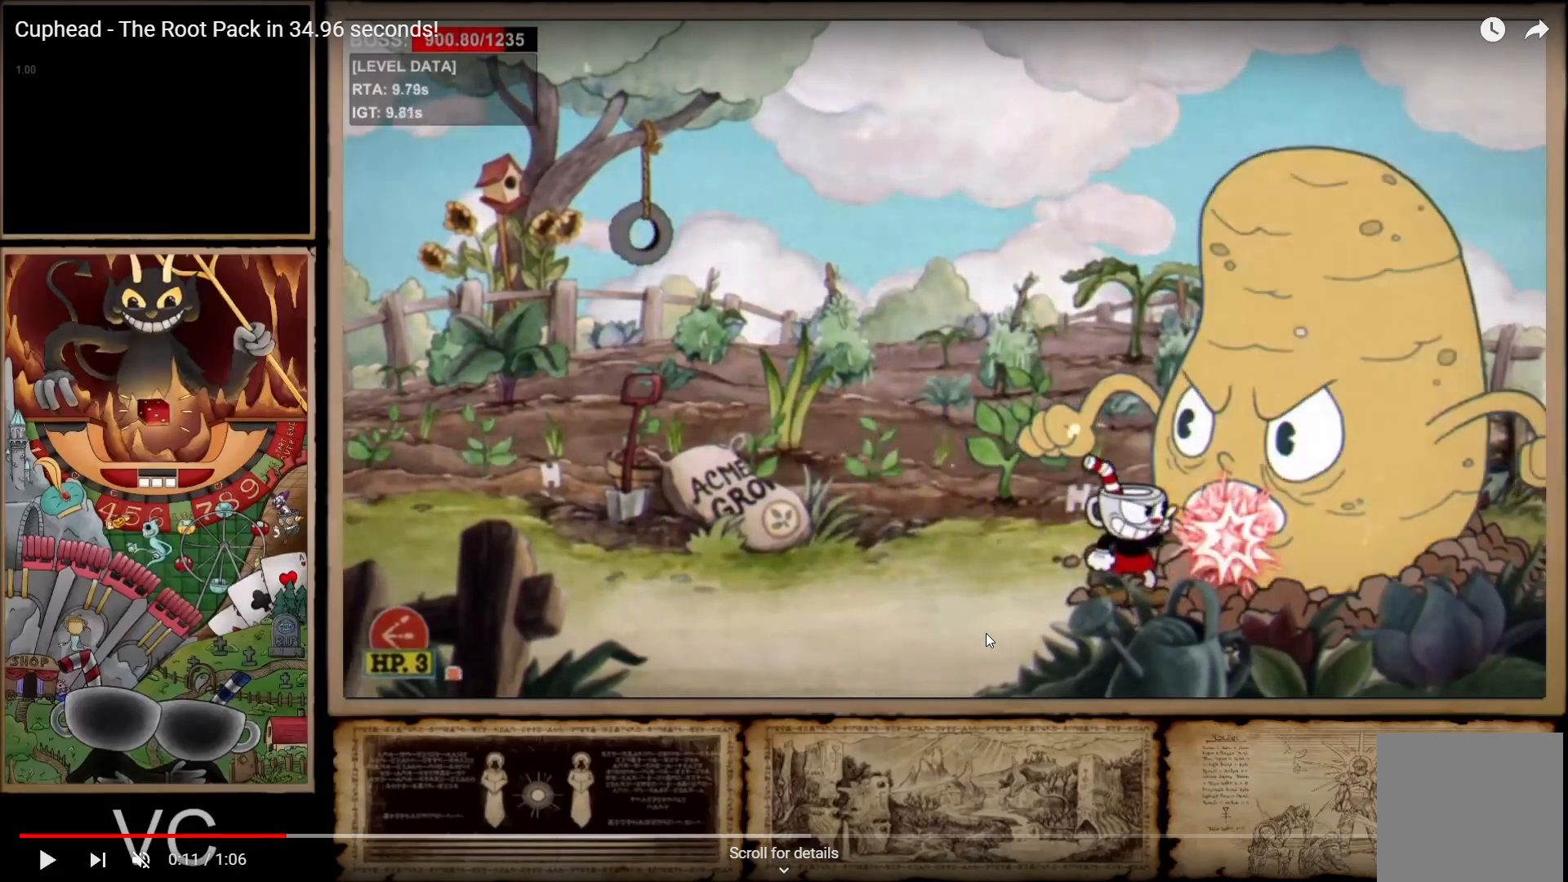
{"buttons": ["R1"], "left_stick": "down", "right_stick": "center", "events": []}
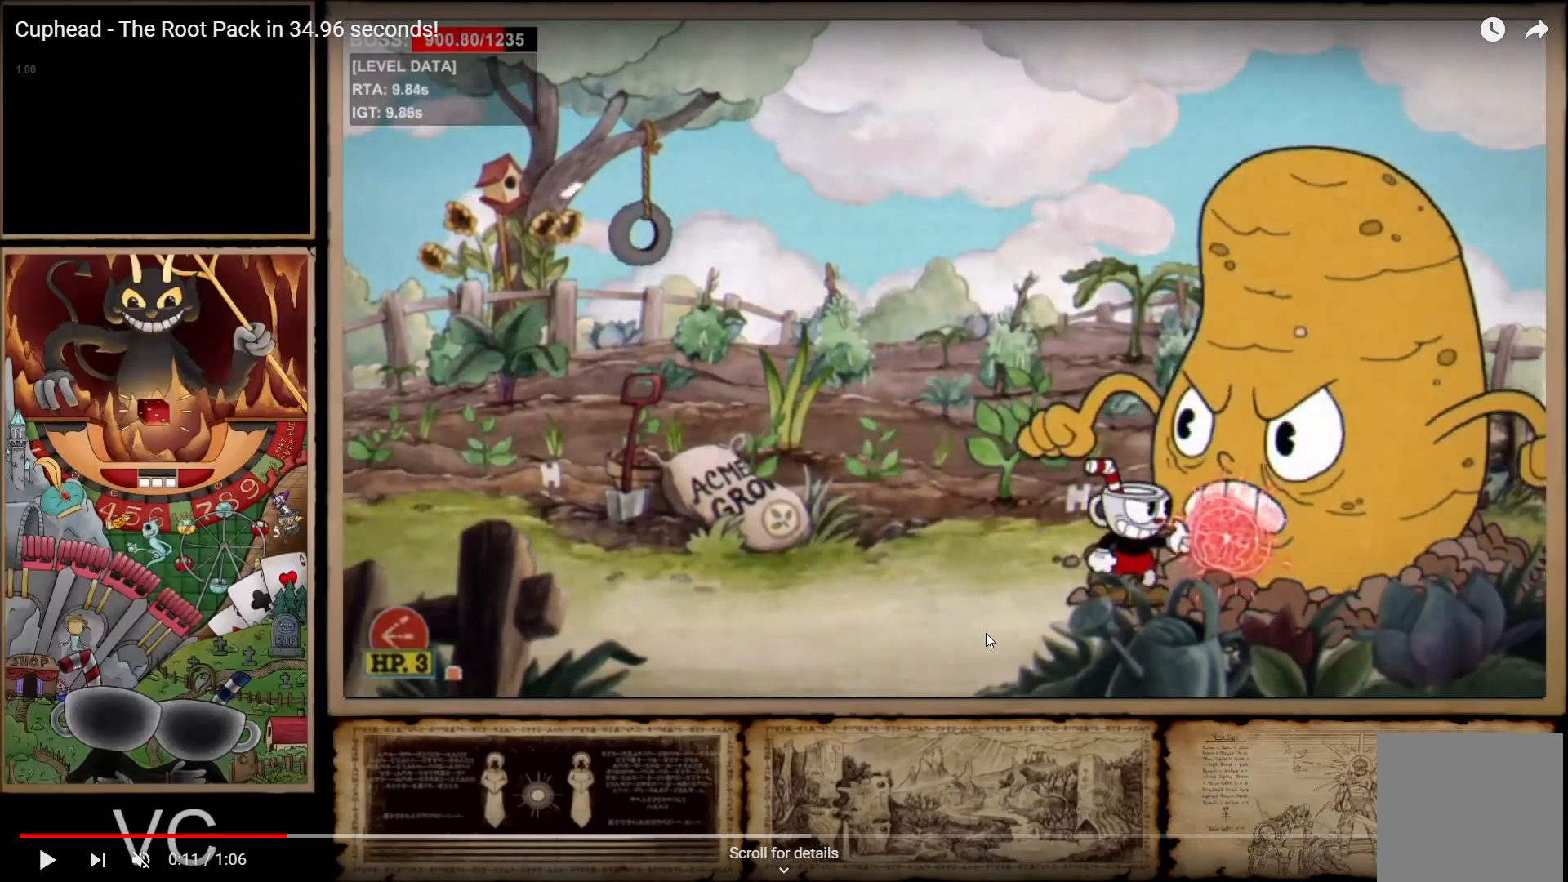
{"buttons": ["R1"], "left_stick": "down", "right_stick": "center", "events": []}
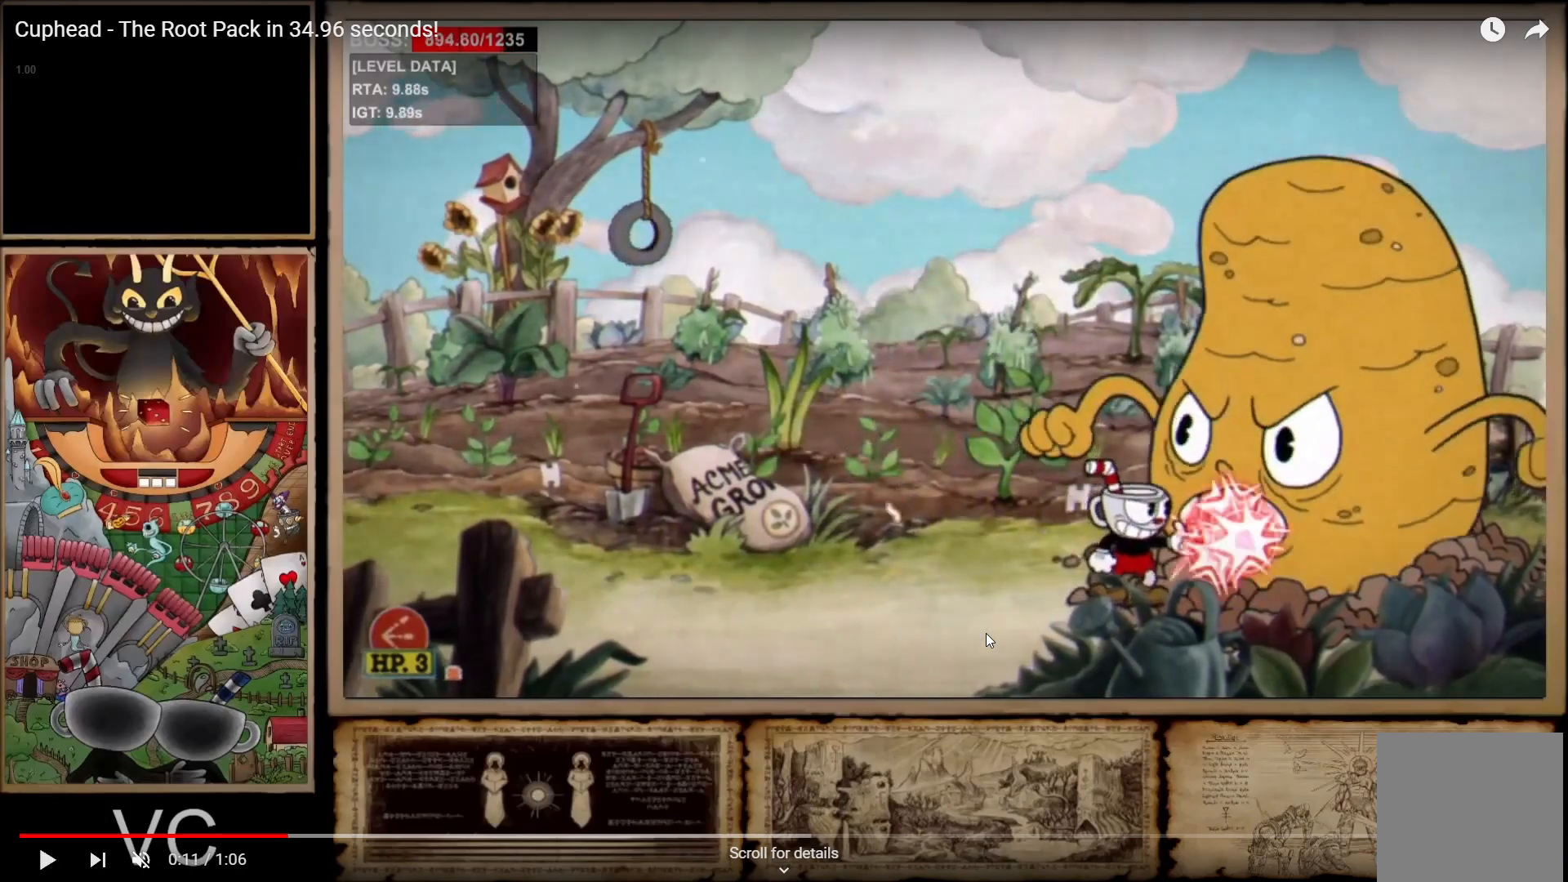
{"buttons": ["R1"], "left_stick": "down", "right_stick": "center", "events": []}
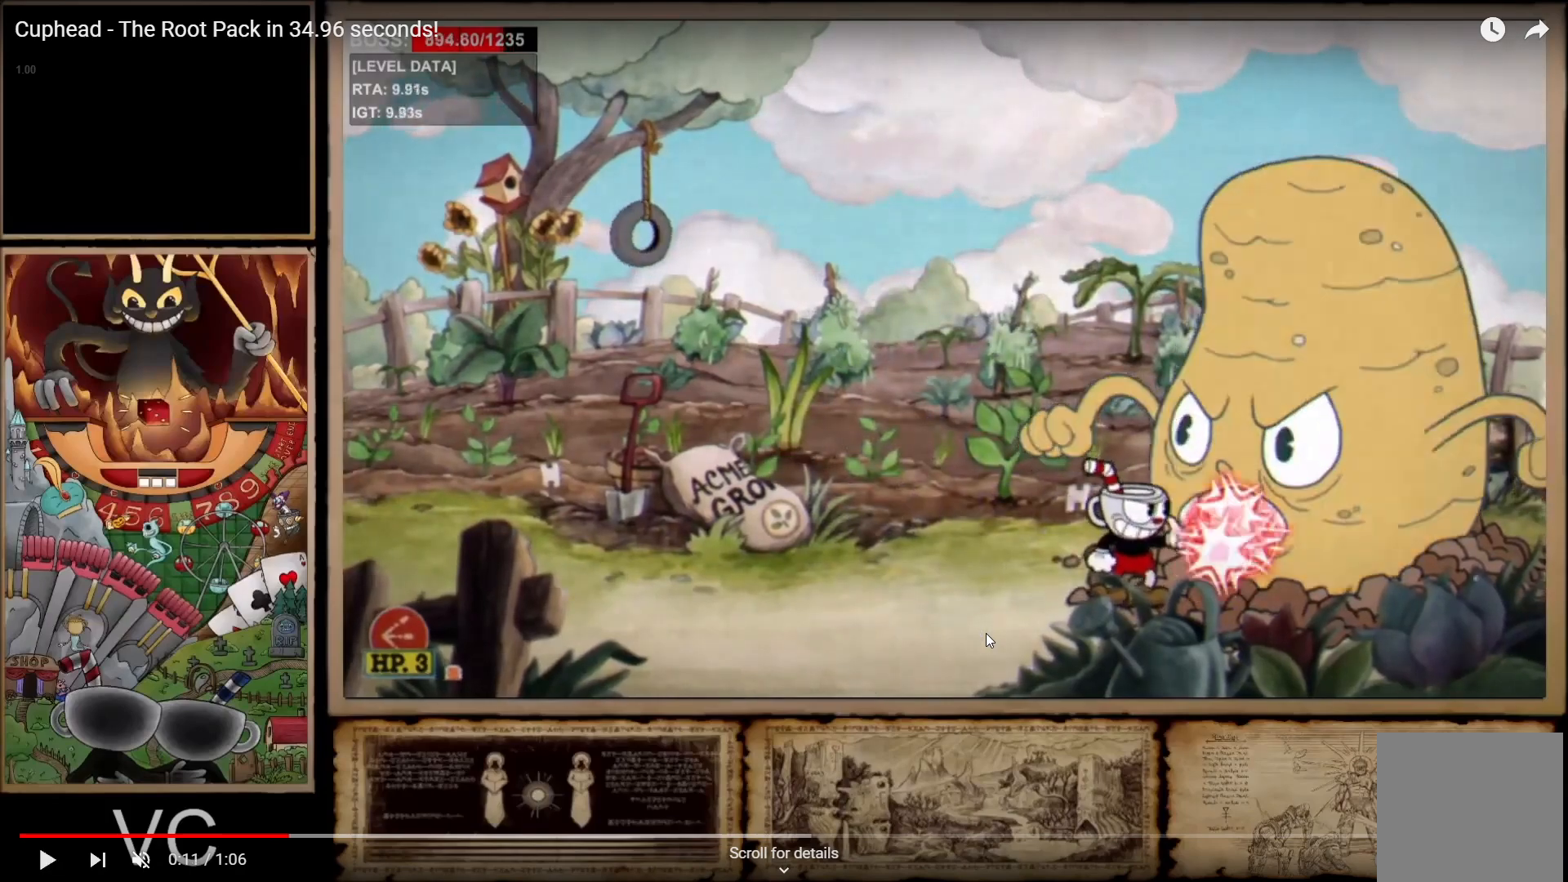
{"buttons": ["R1"], "left_stick": "down", "right_stick": "center", "events": []}
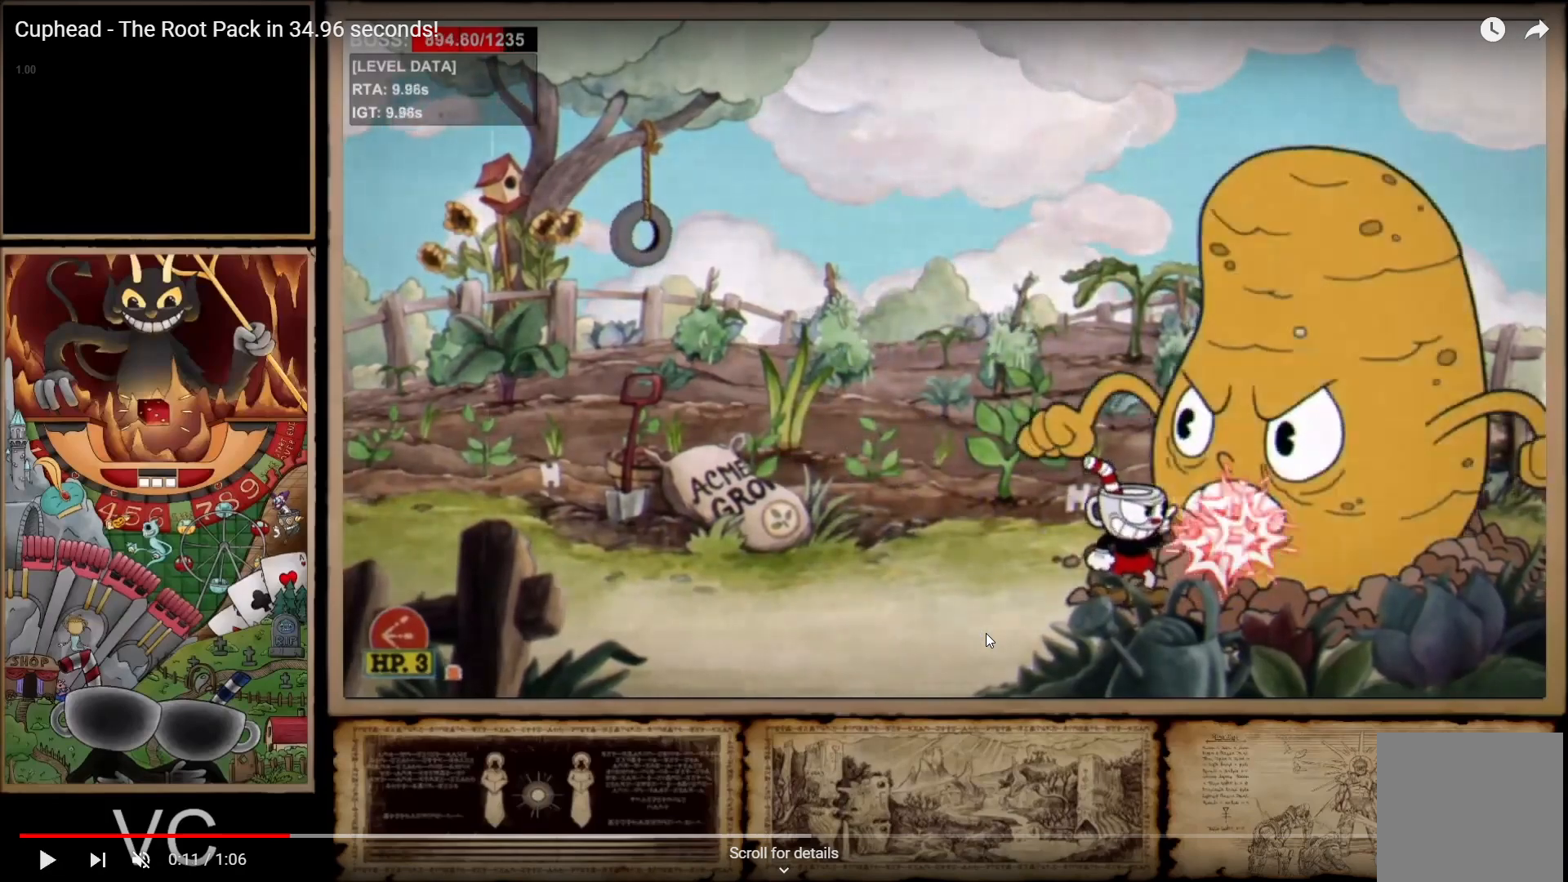
{"buttons": ["R1"], "left_stick": "down", "right_stick": "center", "events": []}
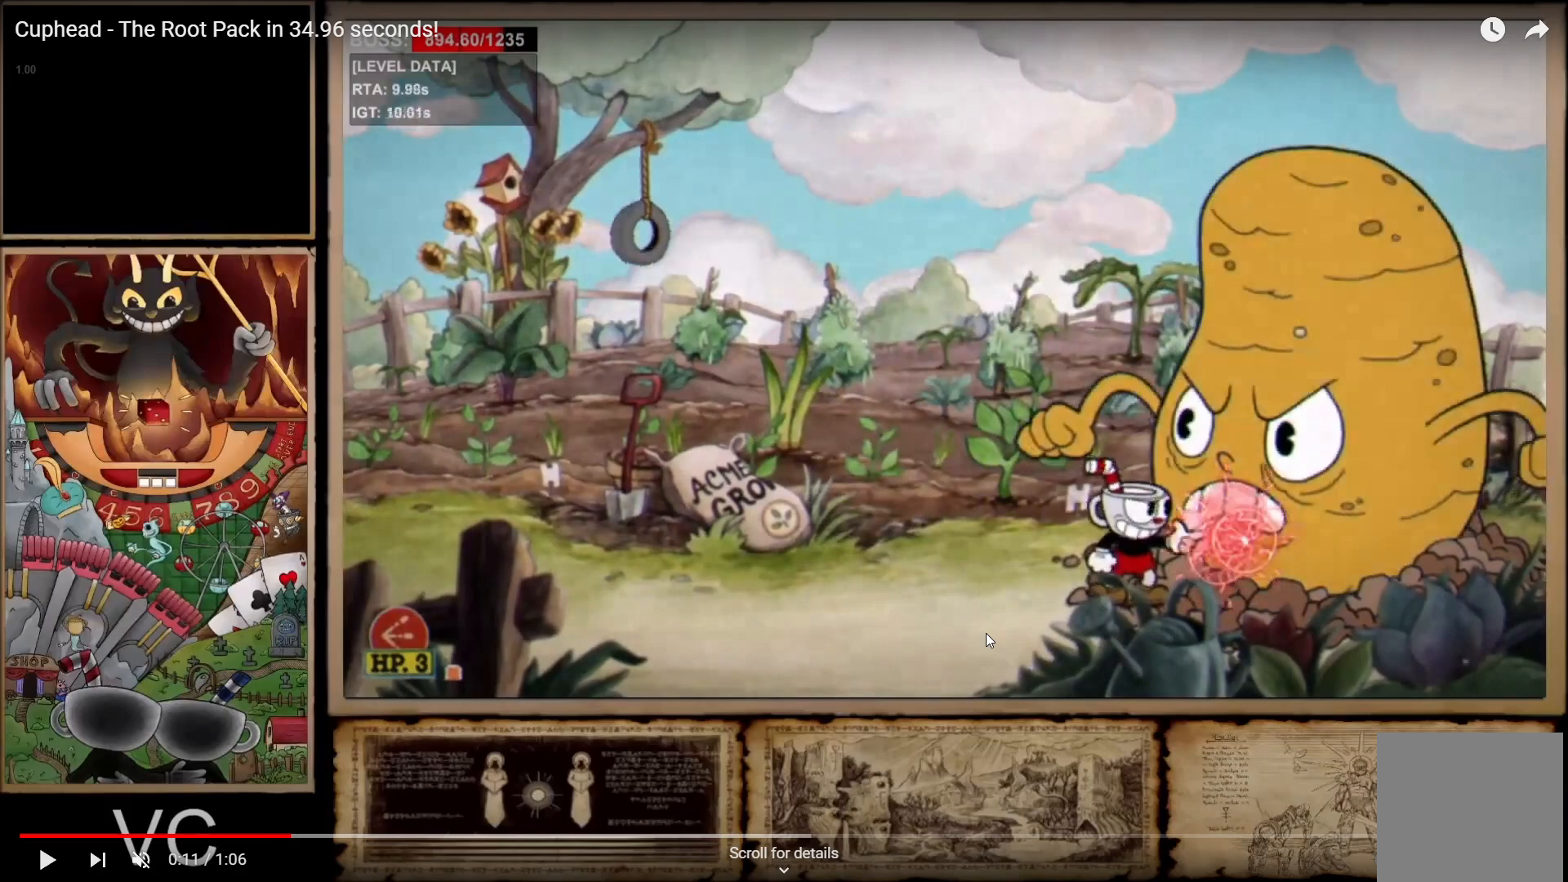
{"buttons": ["R1"], "left_stick": "down", "right_stick": "center", "events": []}
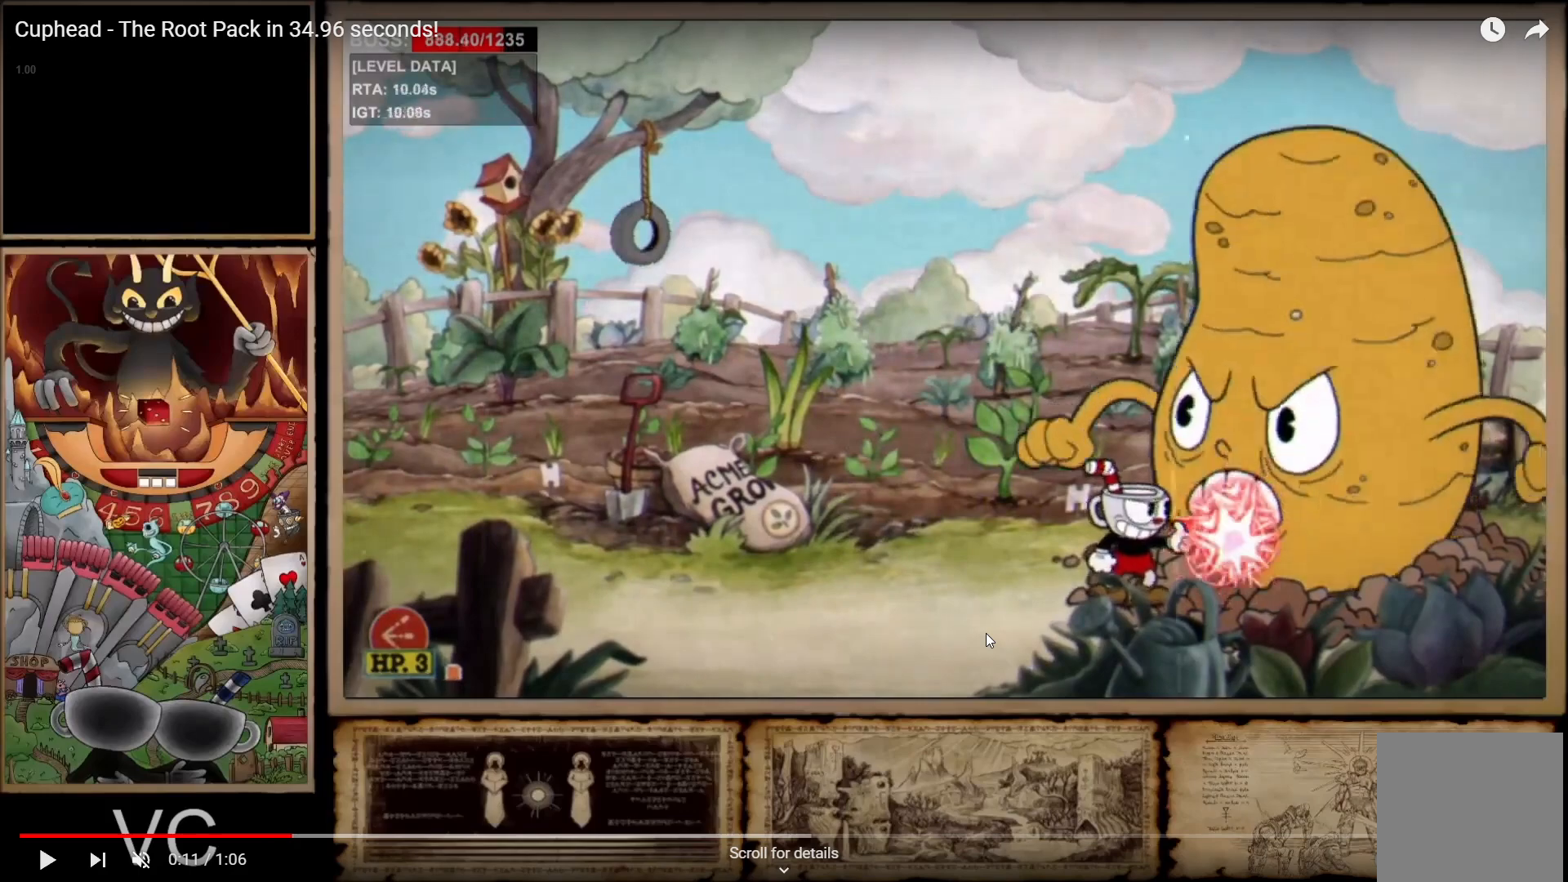
{"buttons": ["R1"], "left_stick": "down", "right_stick": "center", "events": []}
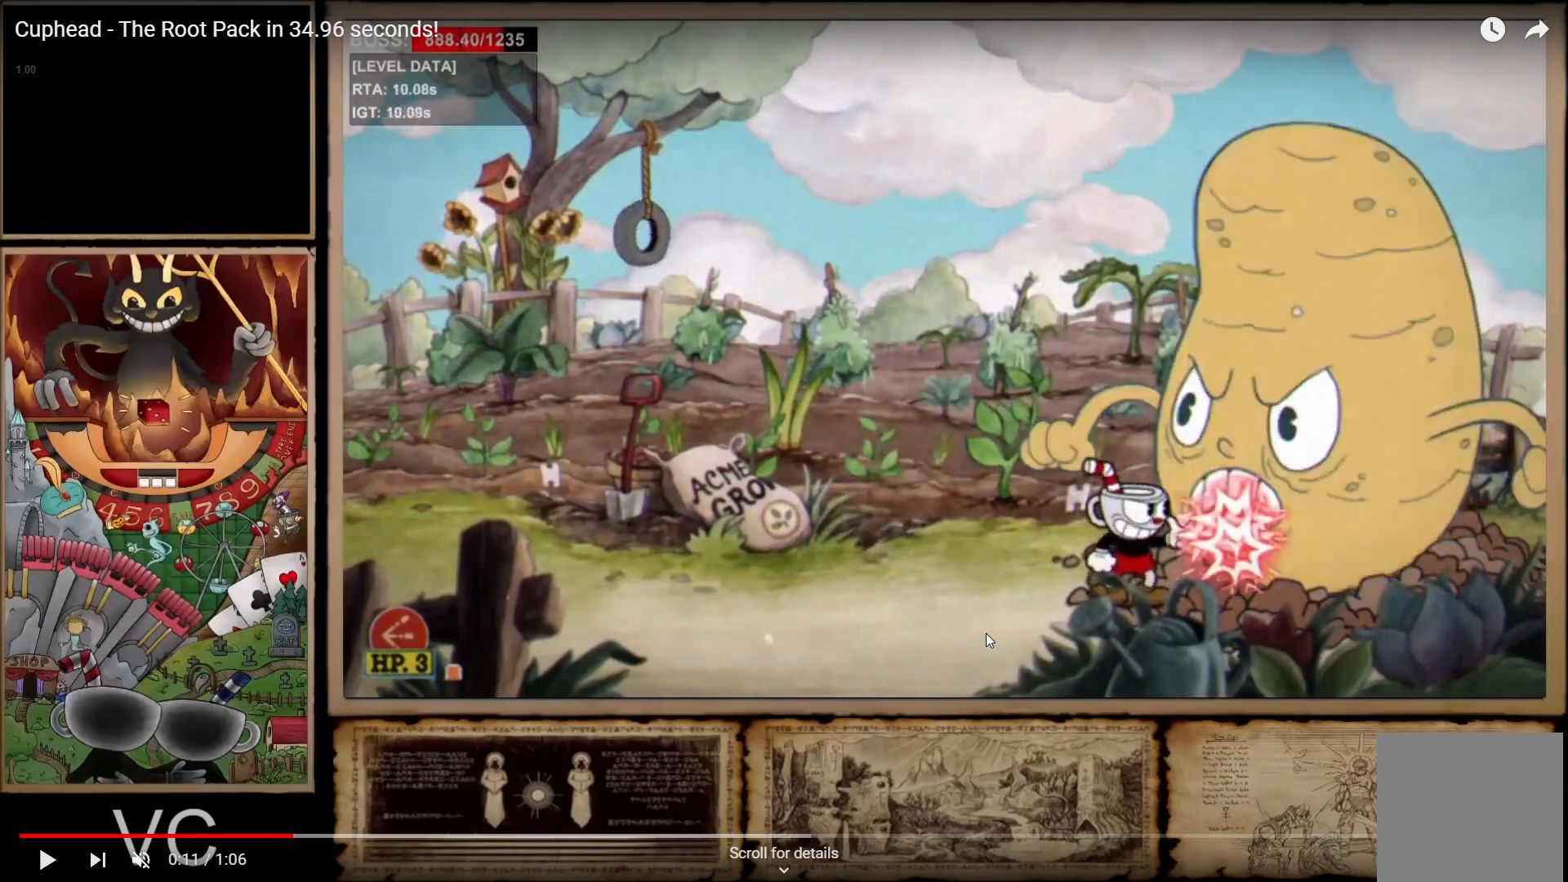
{"buttons": ["R1"], "left_stick": "down", "right_stick": "center", "events": []}
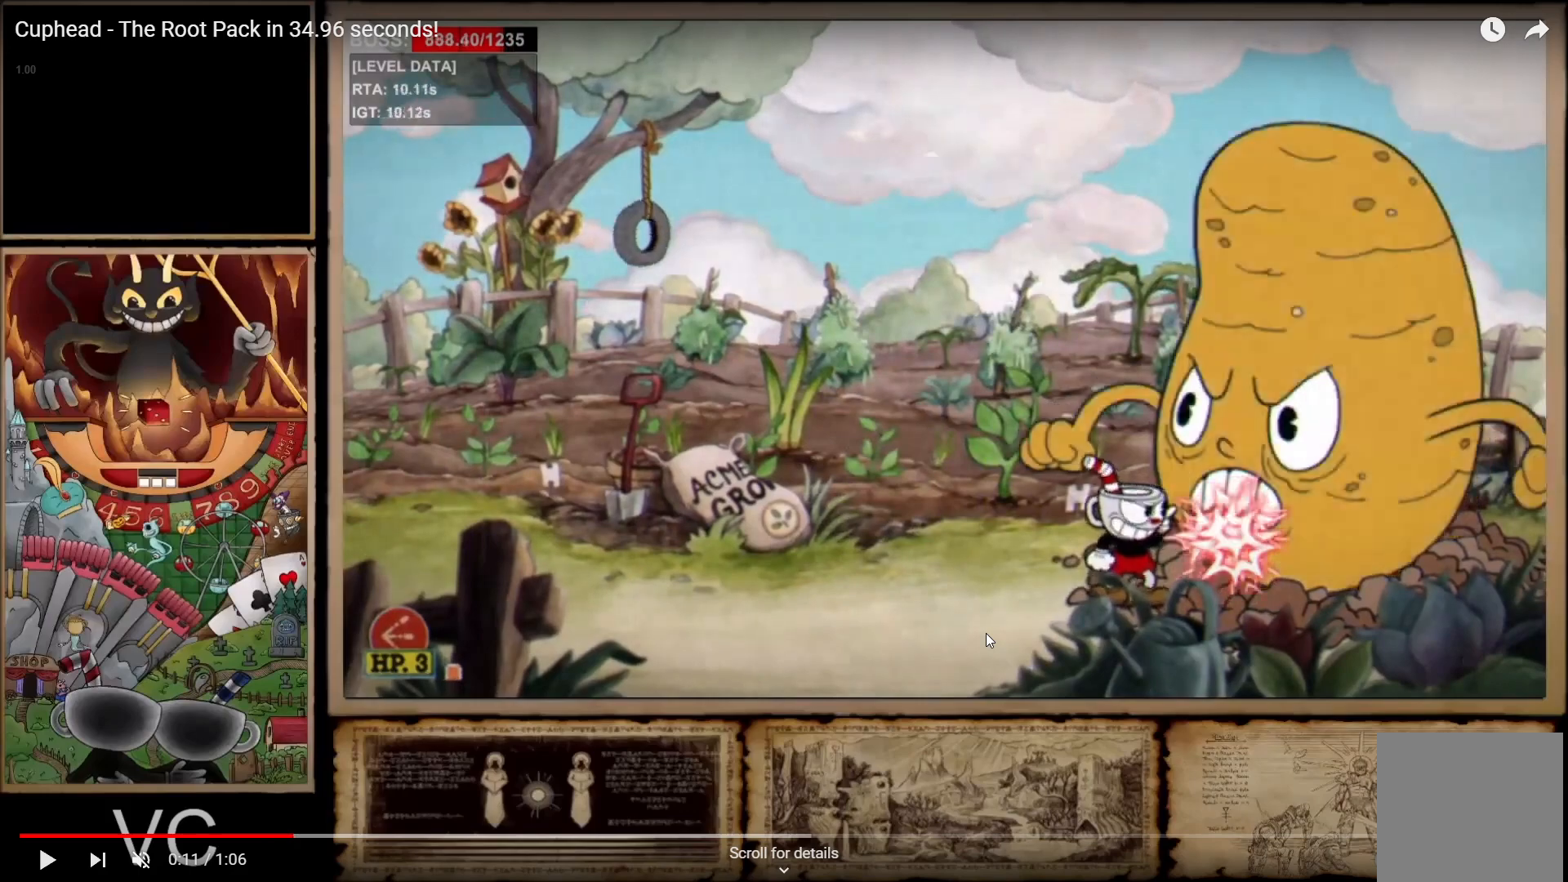
{"buttons": ["R1"], "left_stick": "down", "right_stick": "center", "events": []}
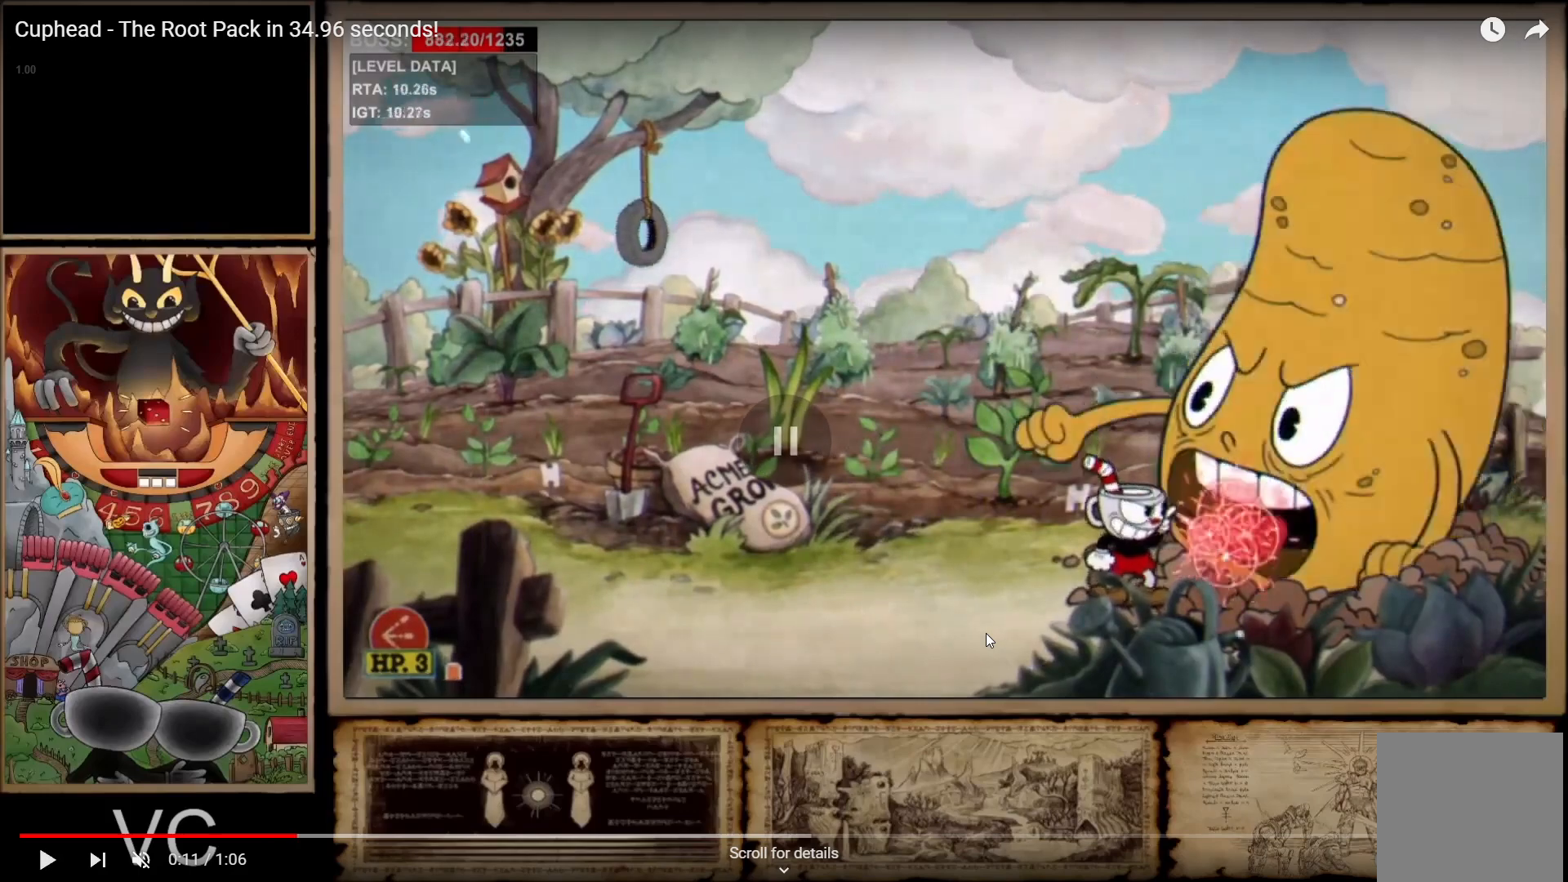
{"buttons": ["R1"], "left_stick": "down", "right_stick": "center", "events": []}
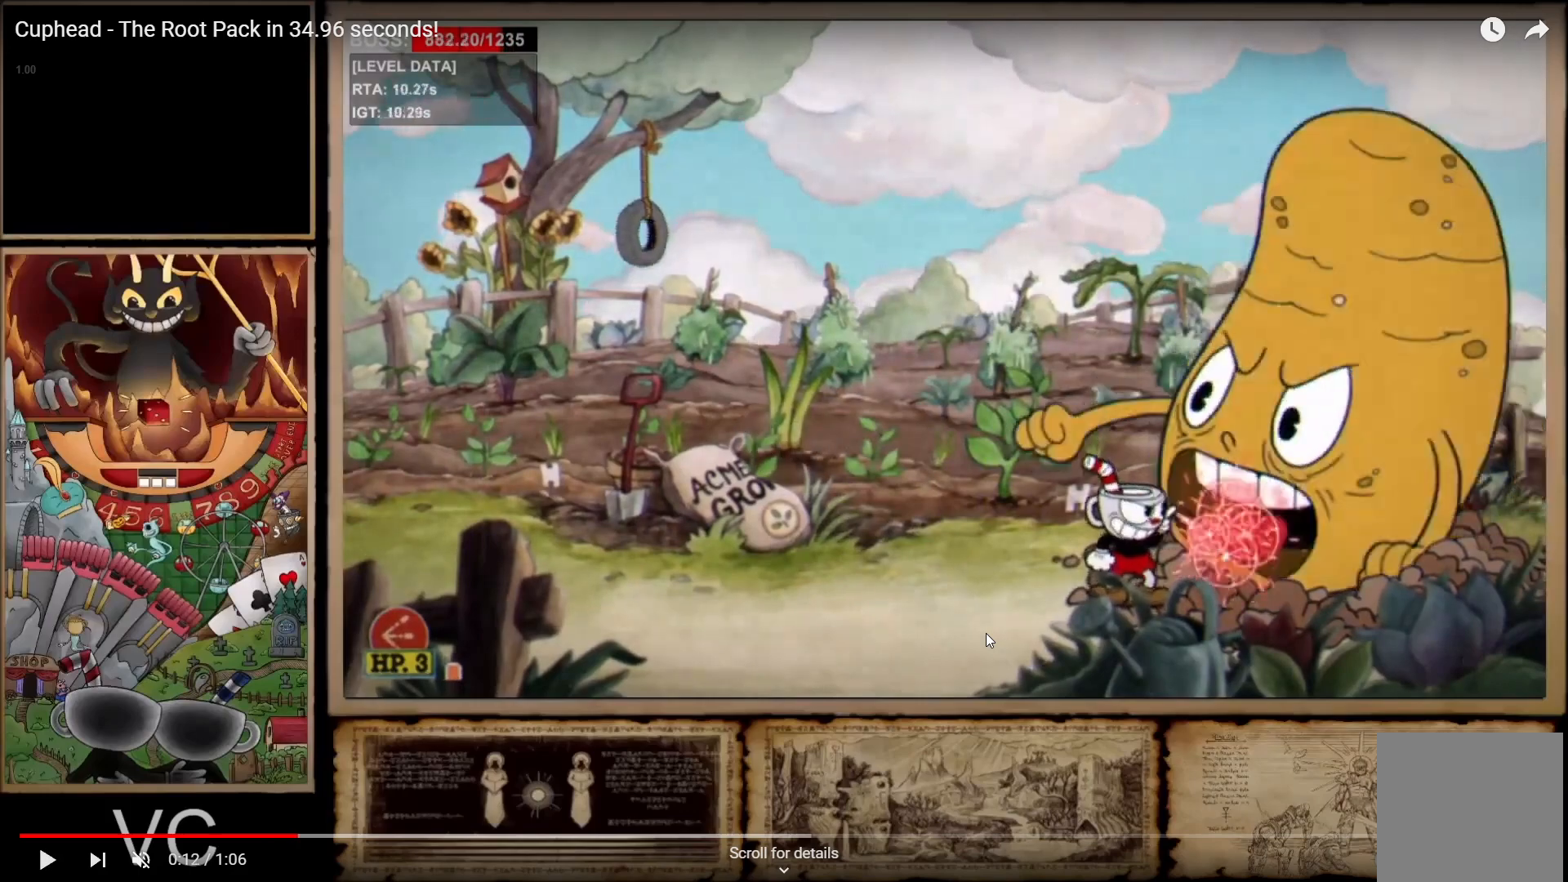
{"buttons": ["R1"], "left_stick": "down", "right_stick": "center", "events": []}
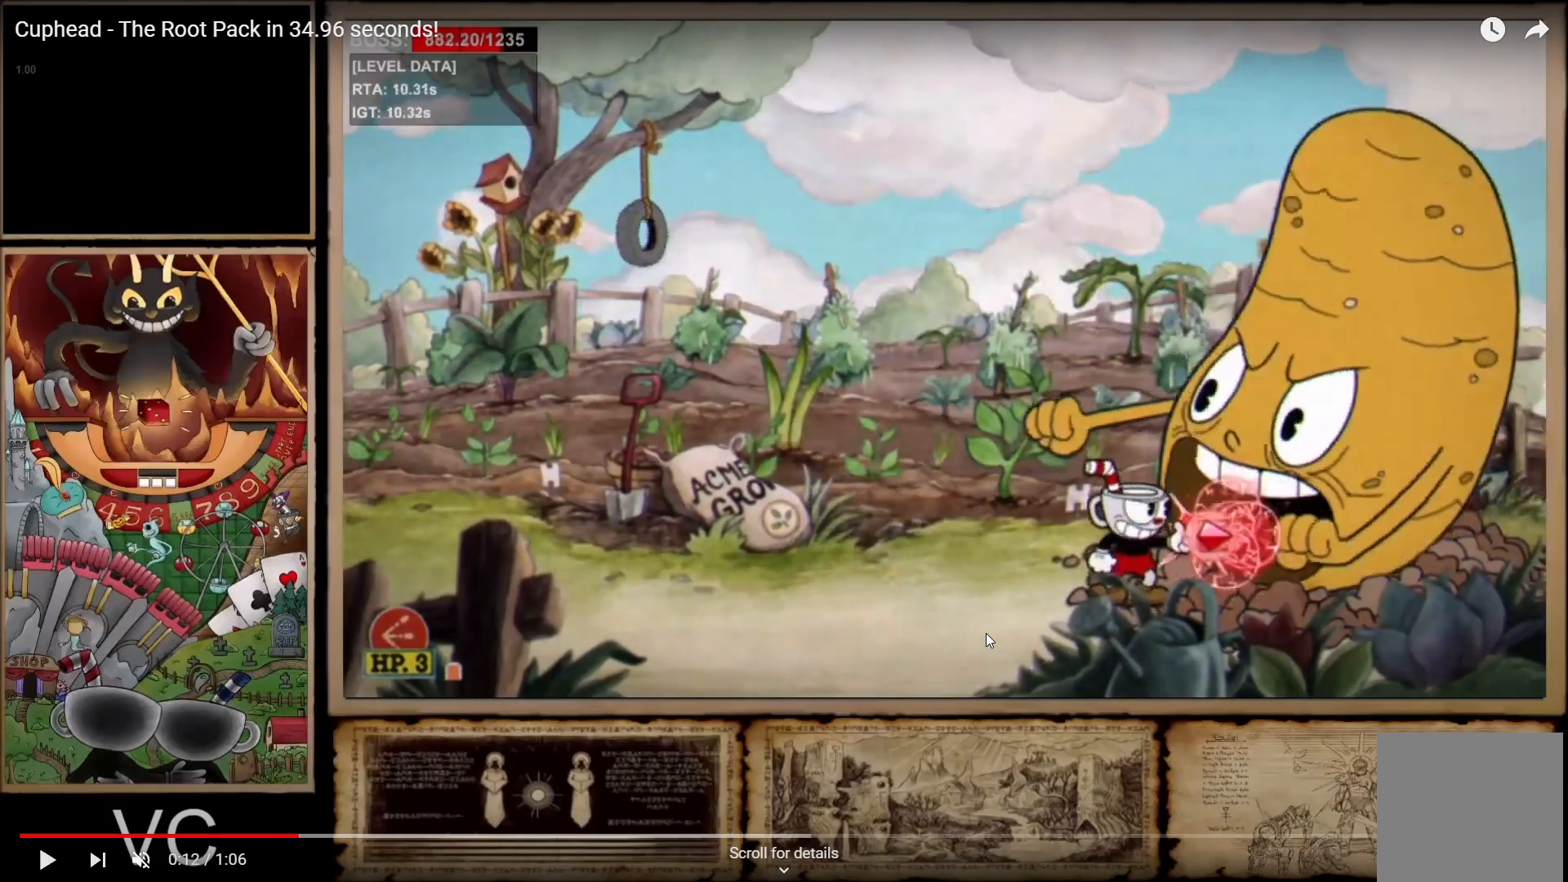
{"buttons": ["R1"], "left_stick": "down", "right_stick": "center", "events": []}
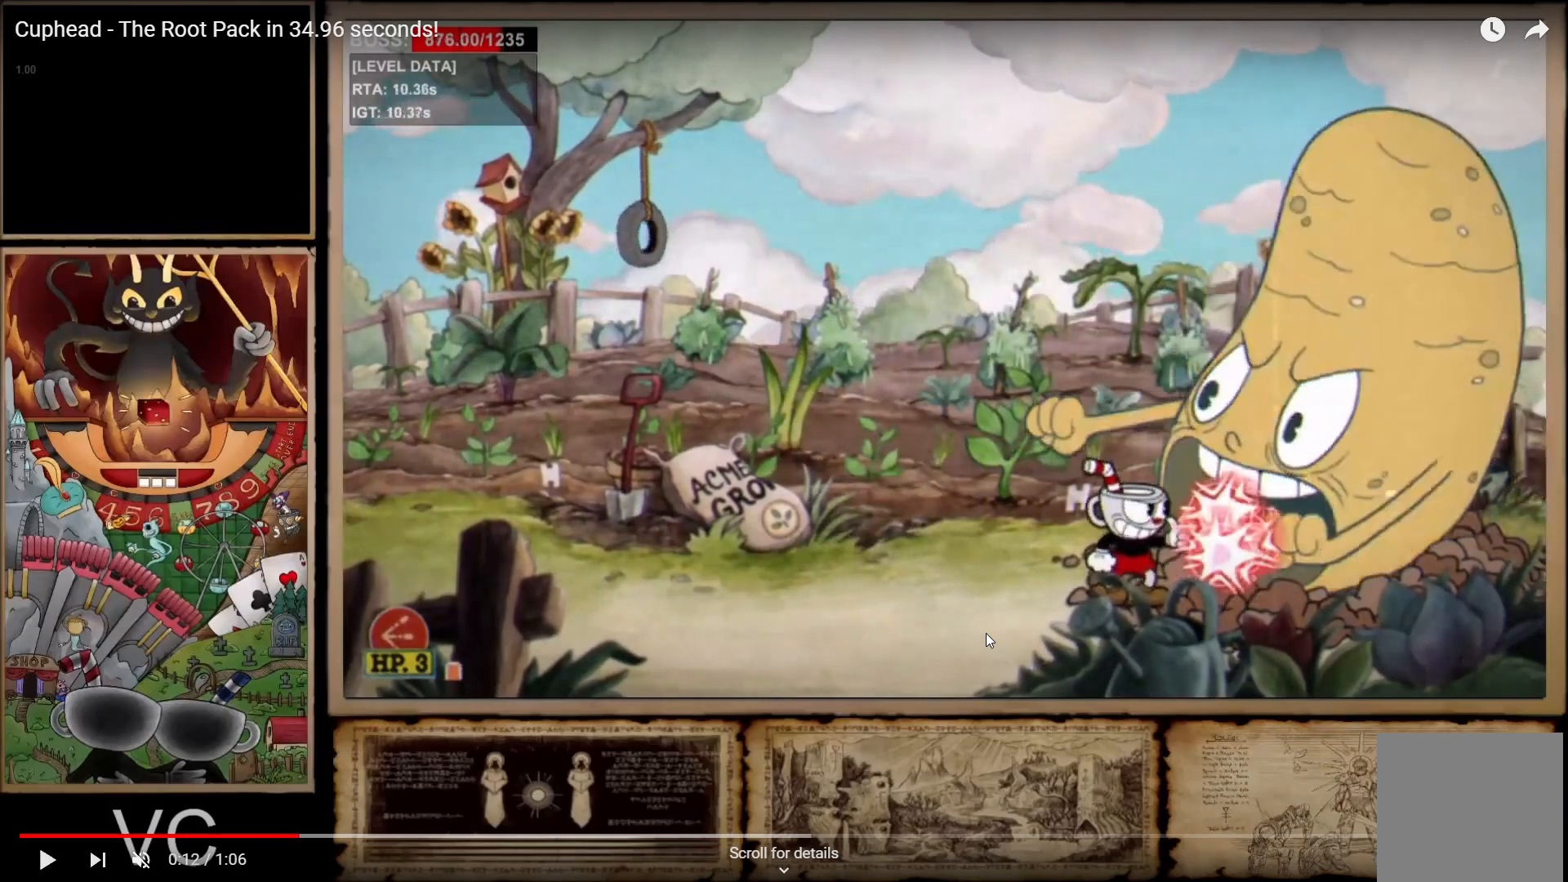
{"buttons": ["R1"], "left_stick": "down", "right_stick": "center", "events": []}
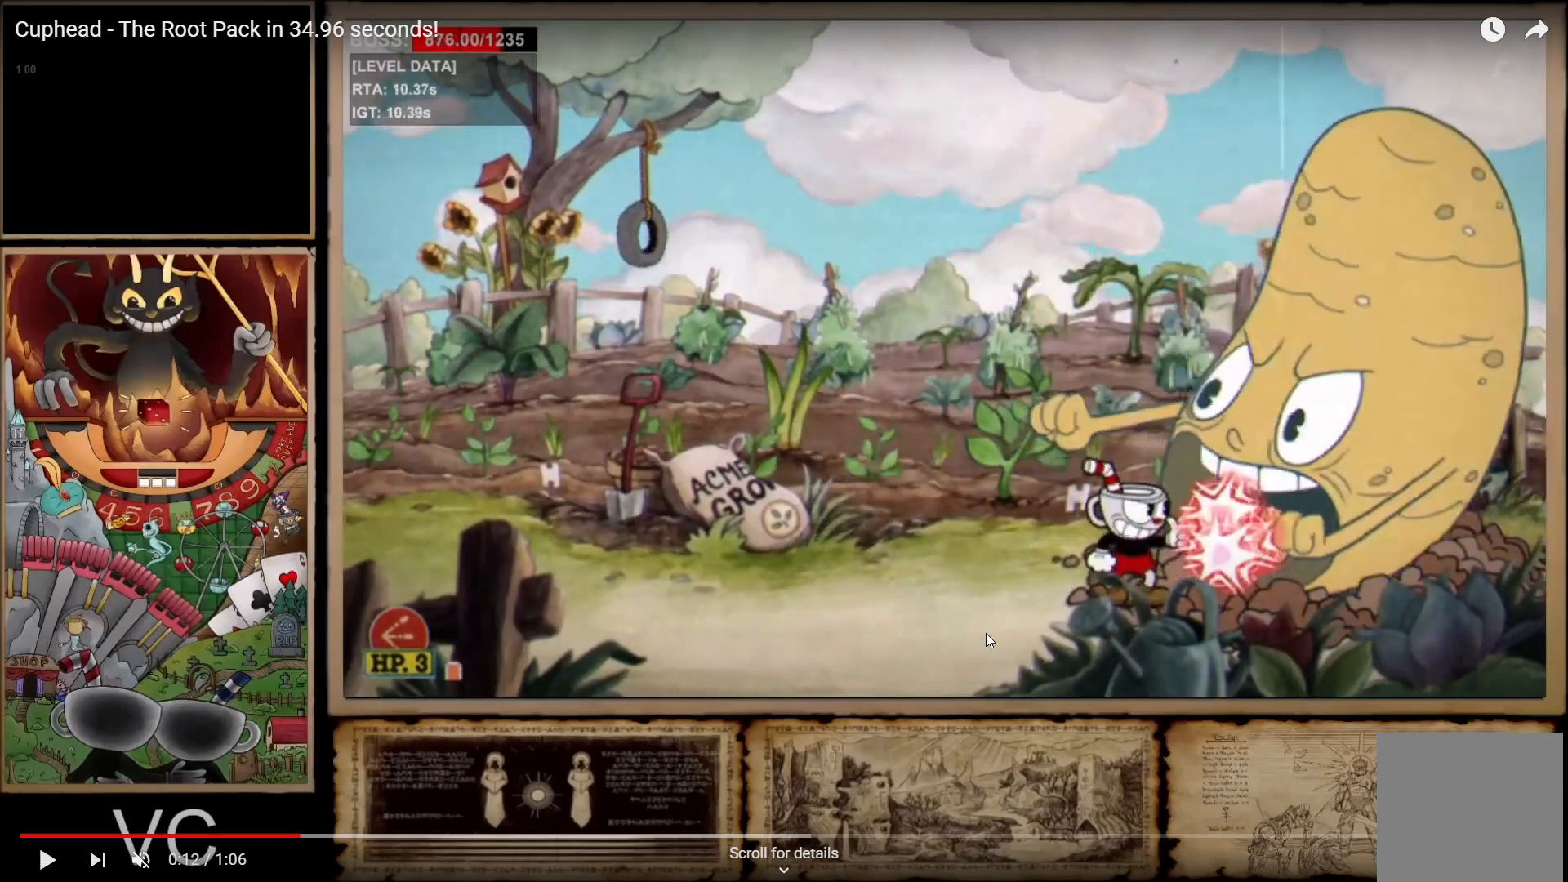
{"buttons": ["R1"], "left_stick": "down", "right_stick": "center", "events": []}
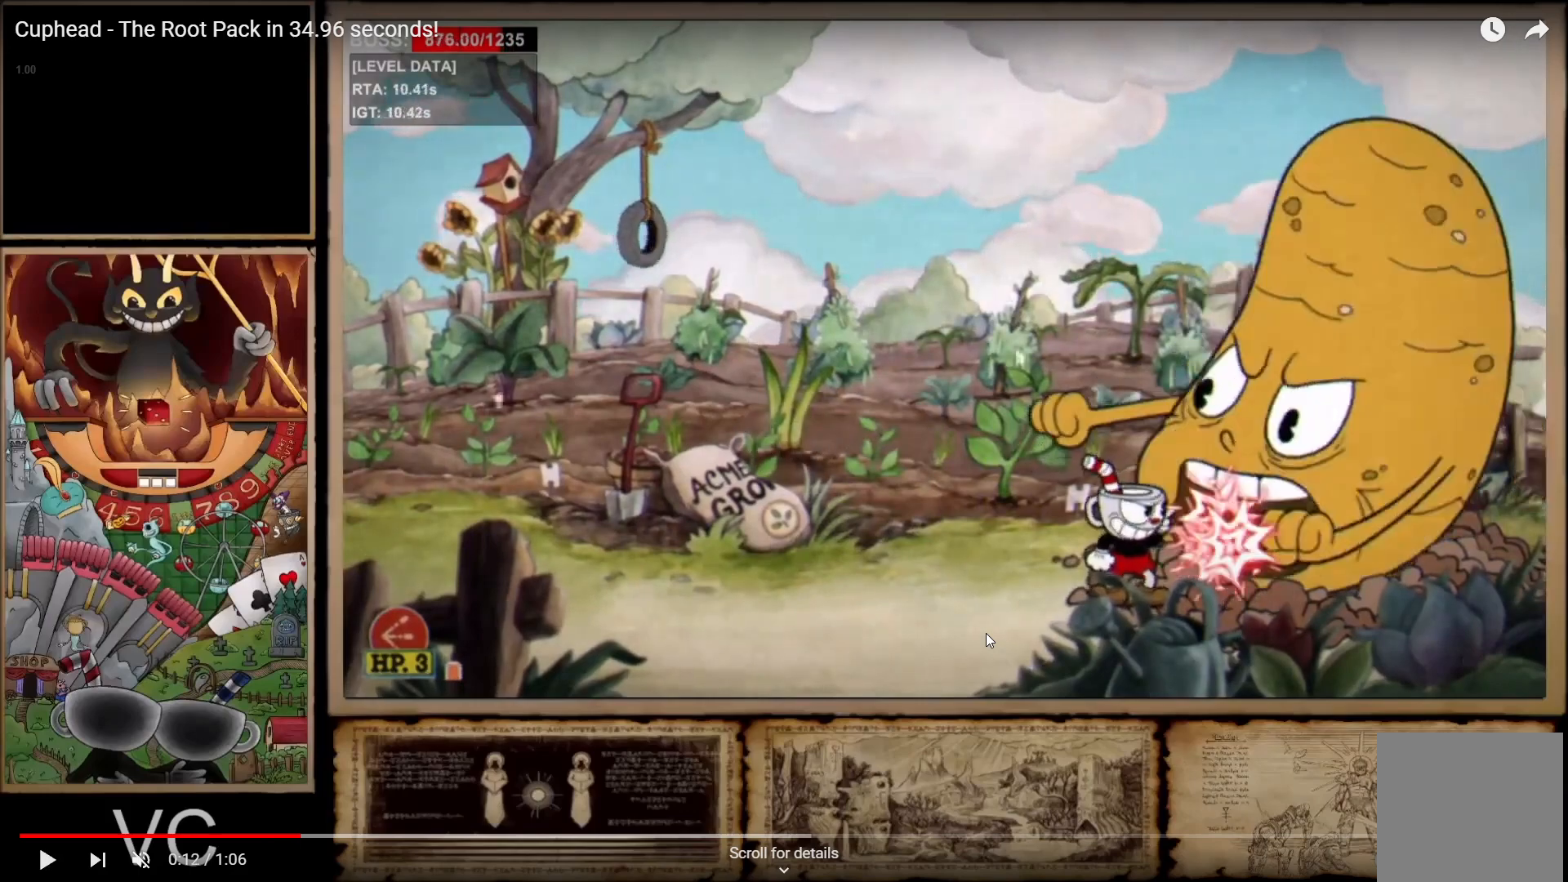
{"buttons": ["R1"], "left_stick": "down", "right_stick": "center", "events": []}
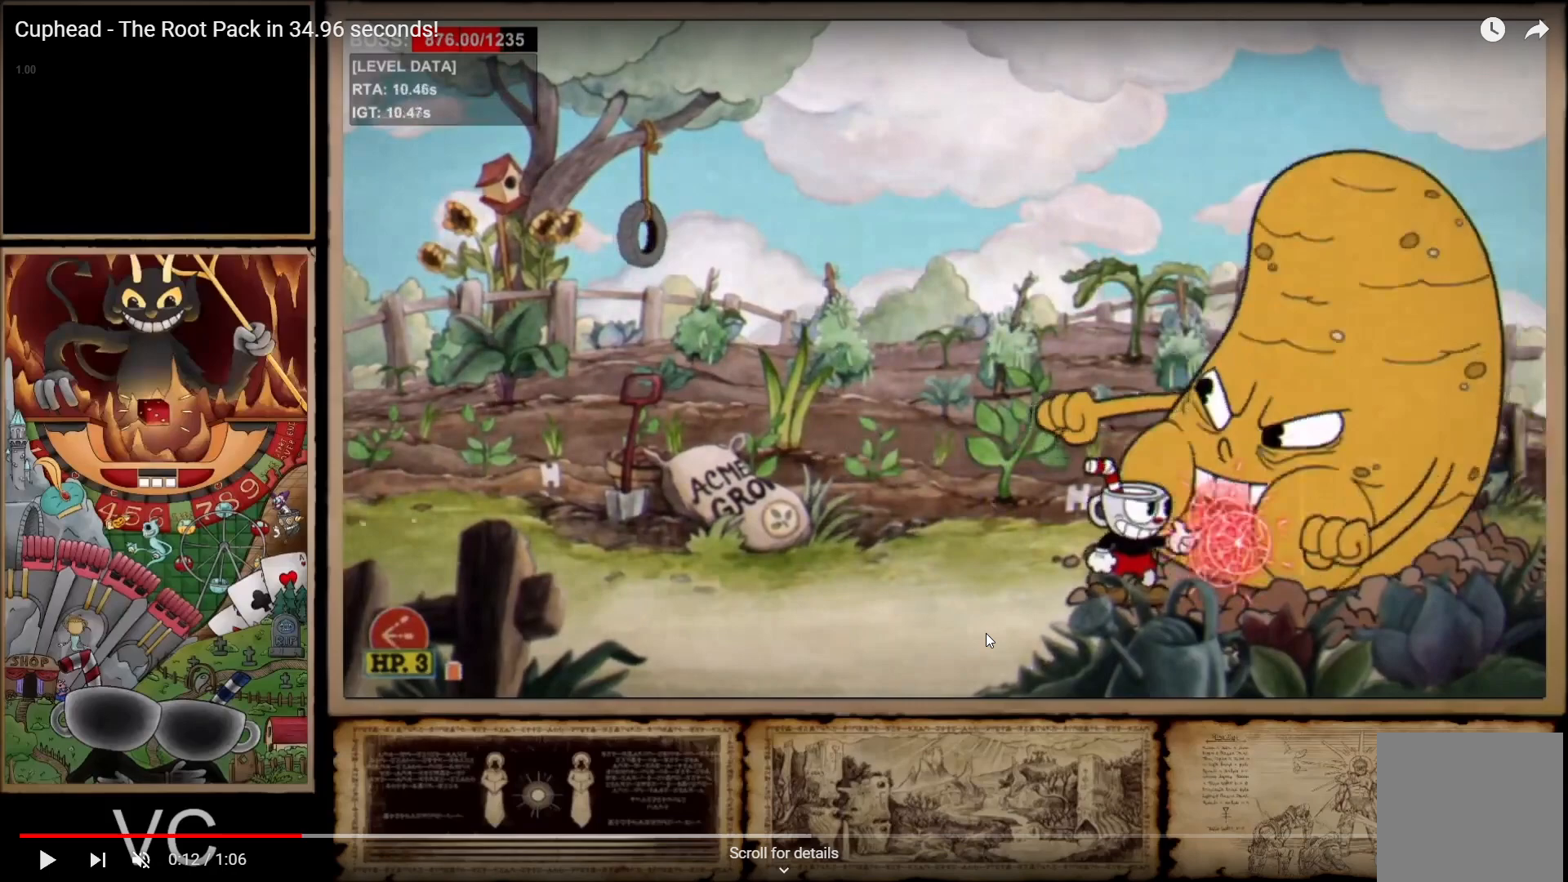
{"buttons": ["R1"], "left_stick": "down", "right_stick": "center", "events": []}
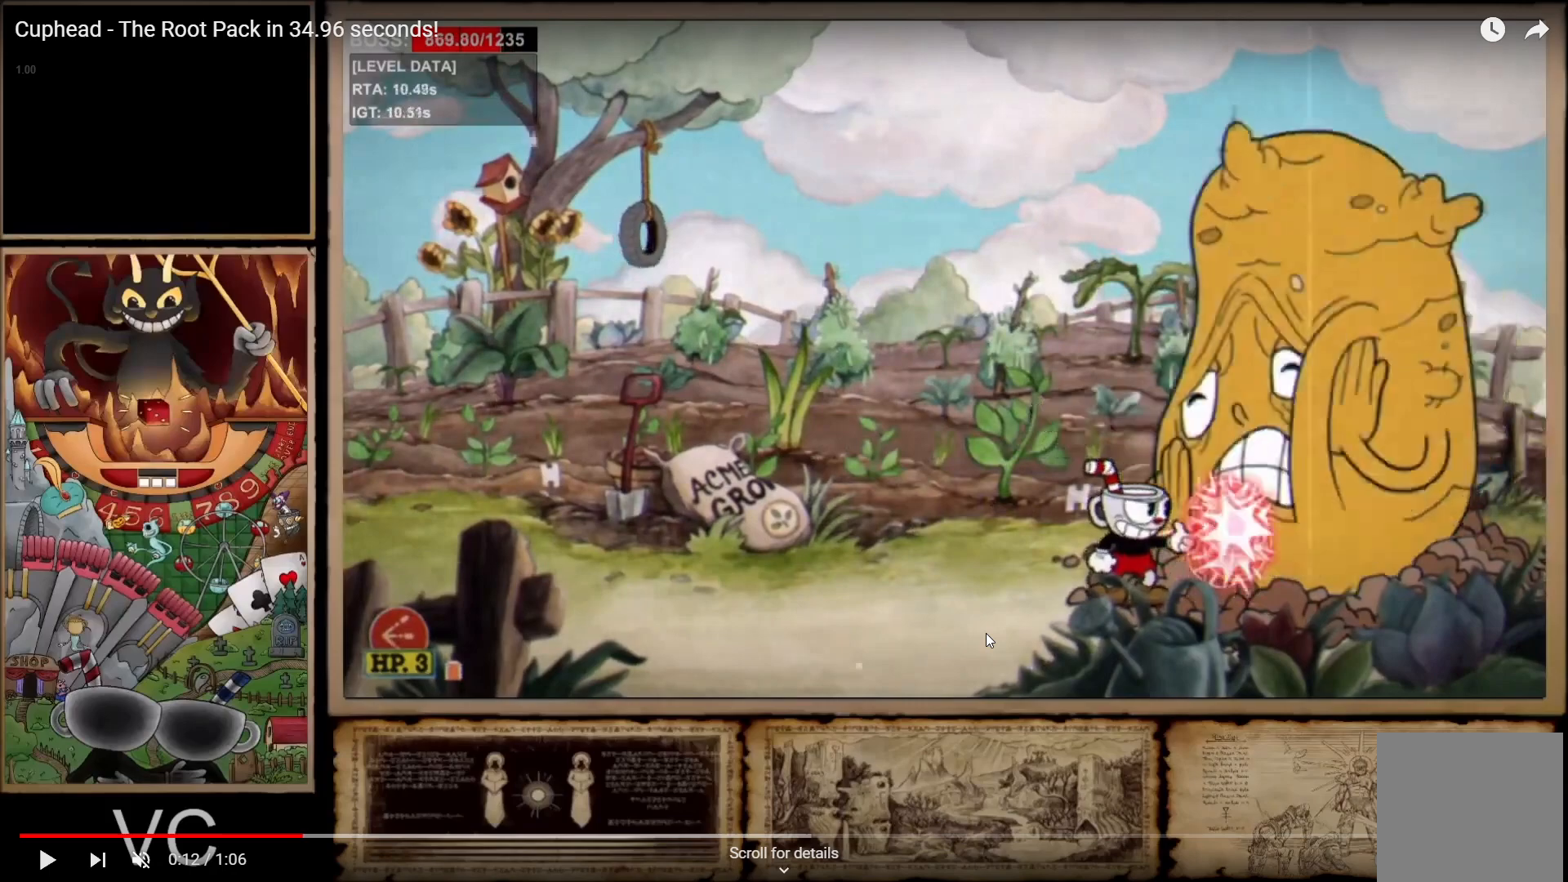
{"buttons": ["R1"], "left_stick": "down", "right_stick": "center", "events": []}
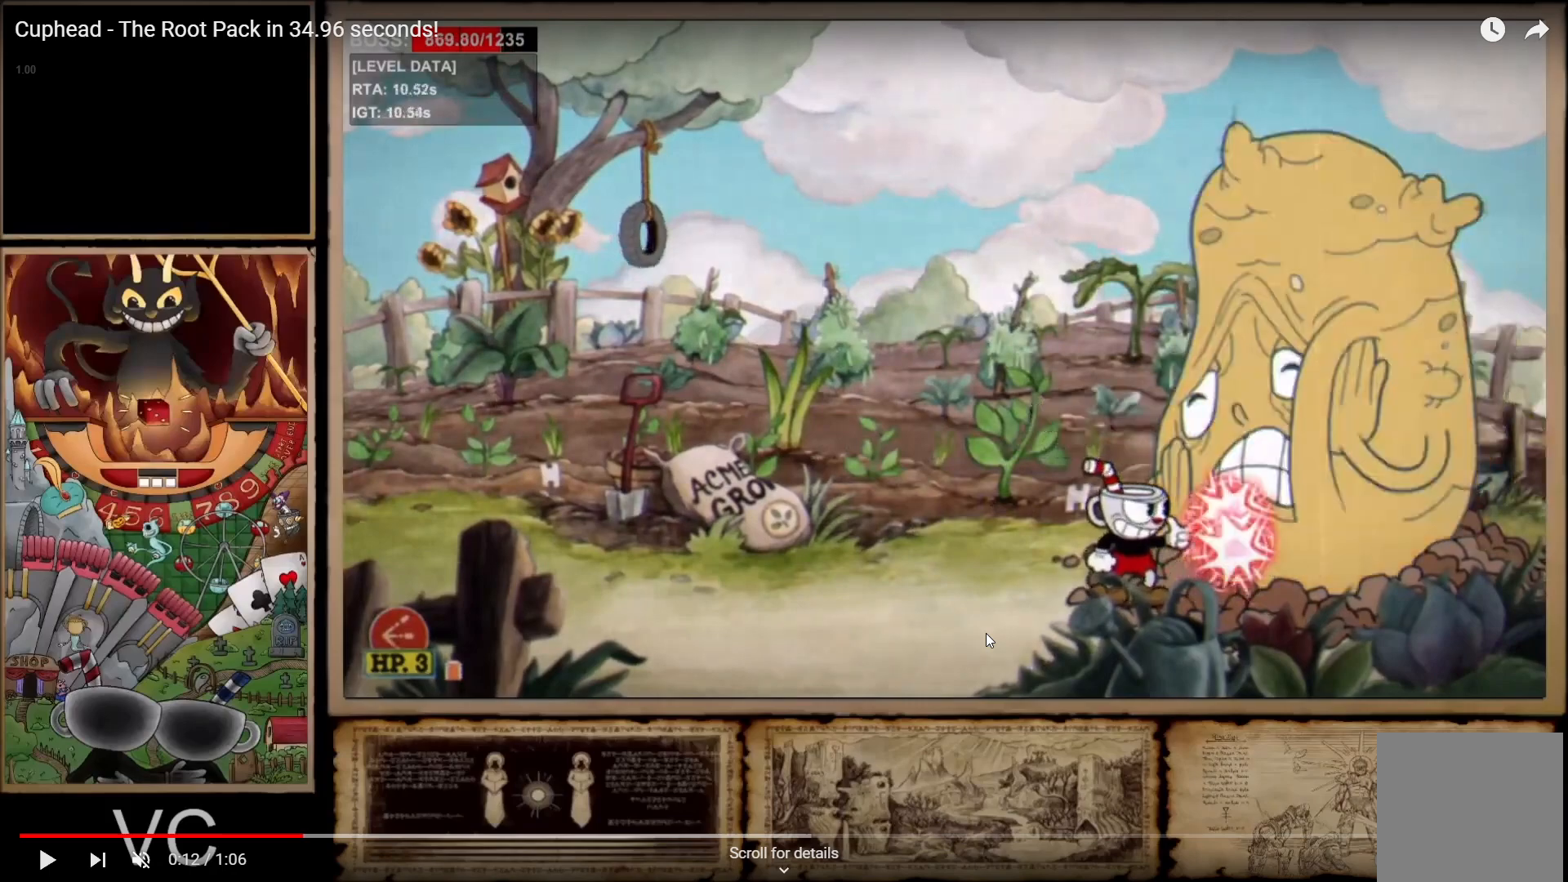
{"buttons": ["R1"], "left_stick": "down", "right_stick": "center", "events": []}
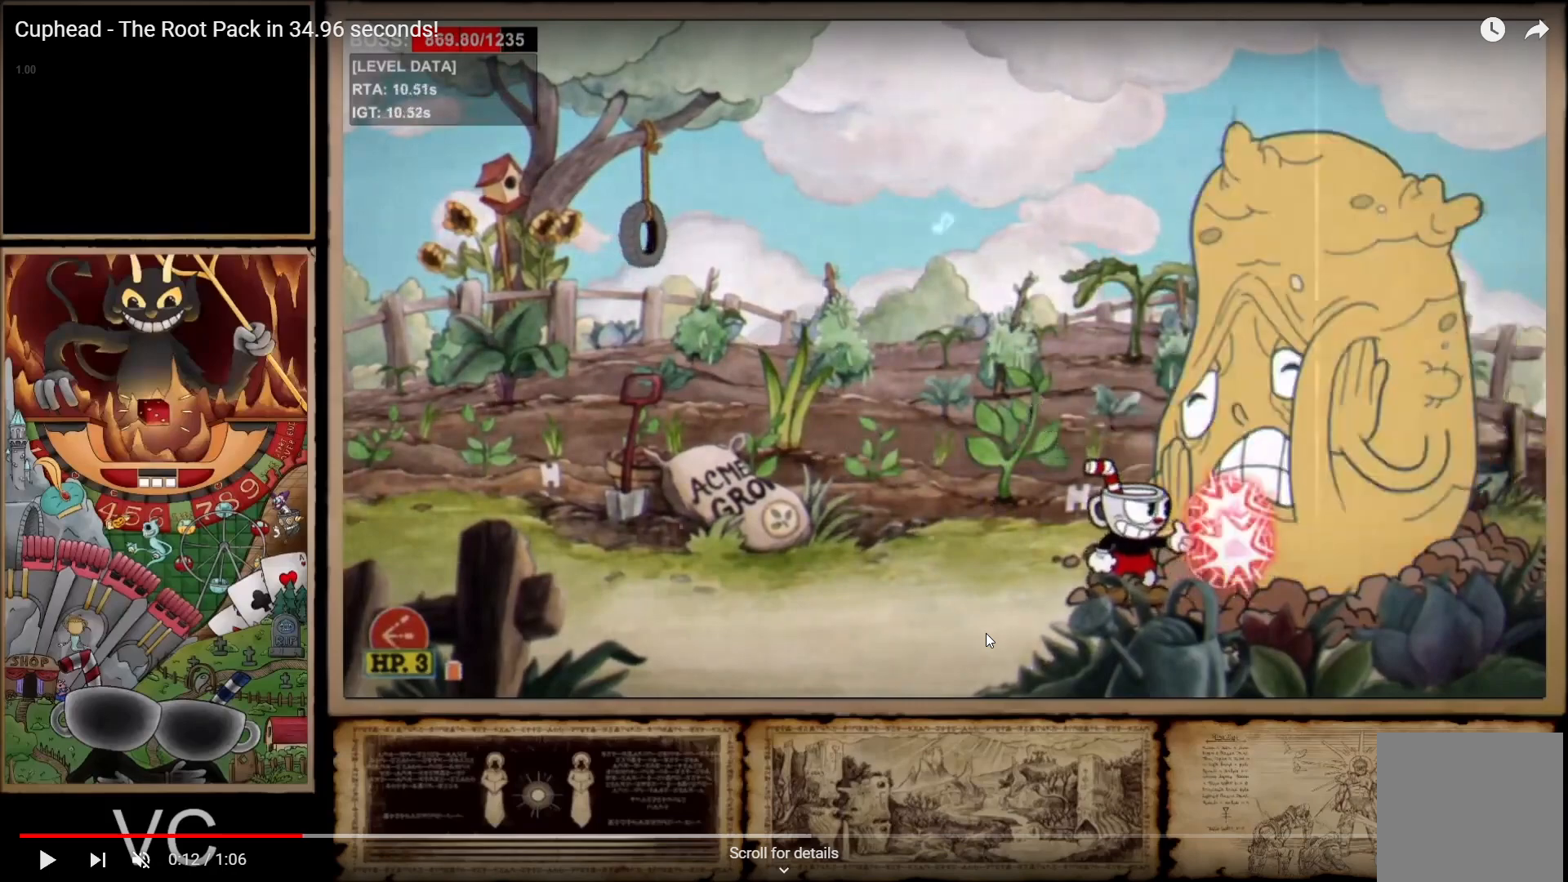
{"buttons": ["R1"], "left_stick": "down", "right_stick": "center", "events": []}
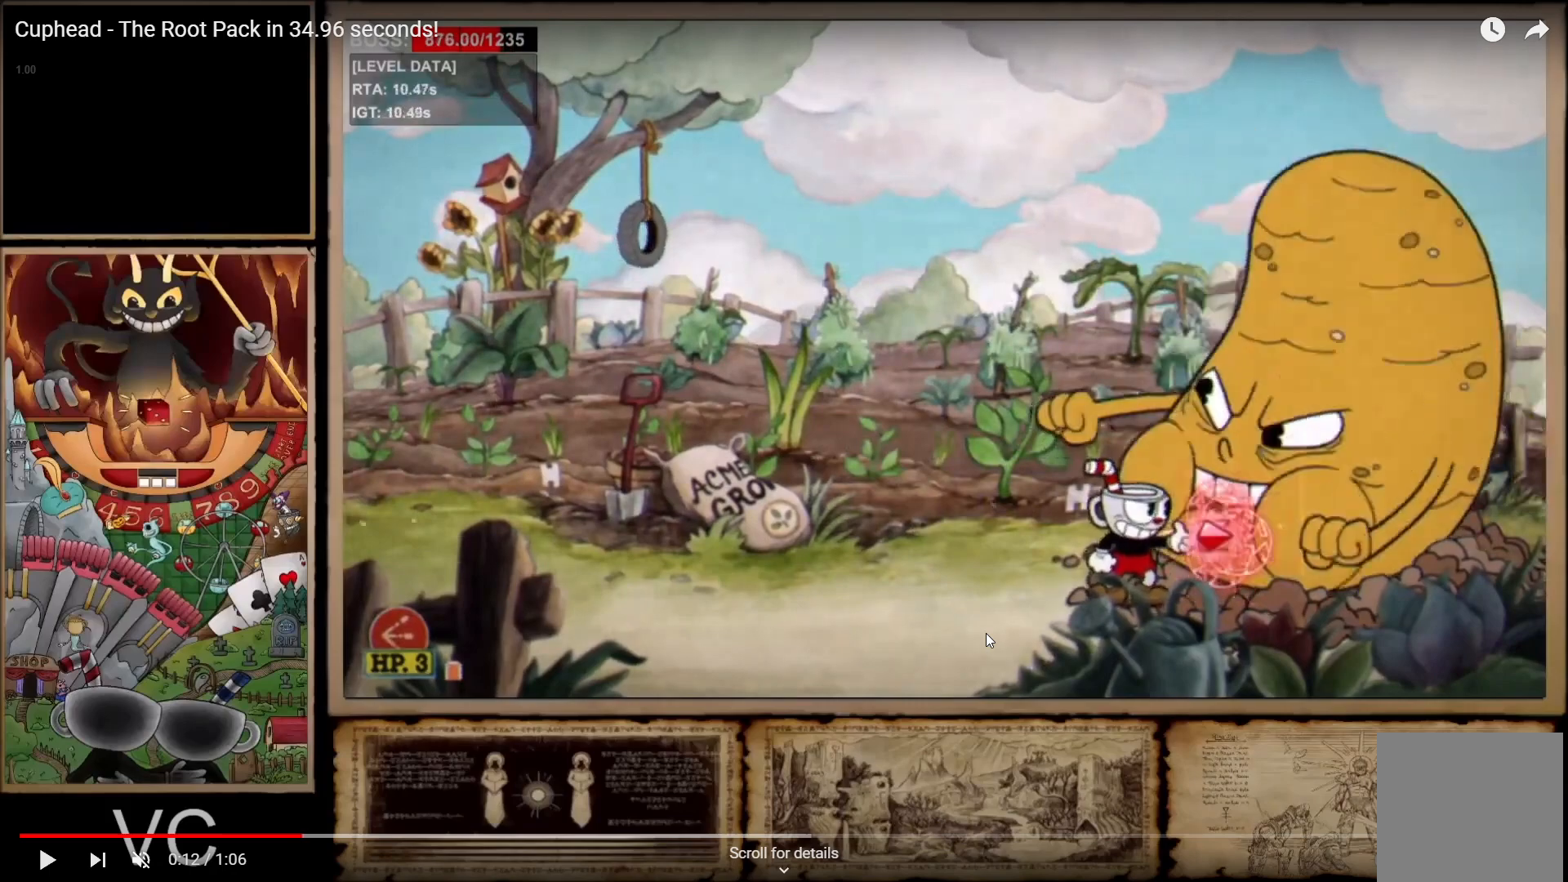
{"buttons": ["R1"], "left_stick": "down", "right_stick": "center", "events": []}